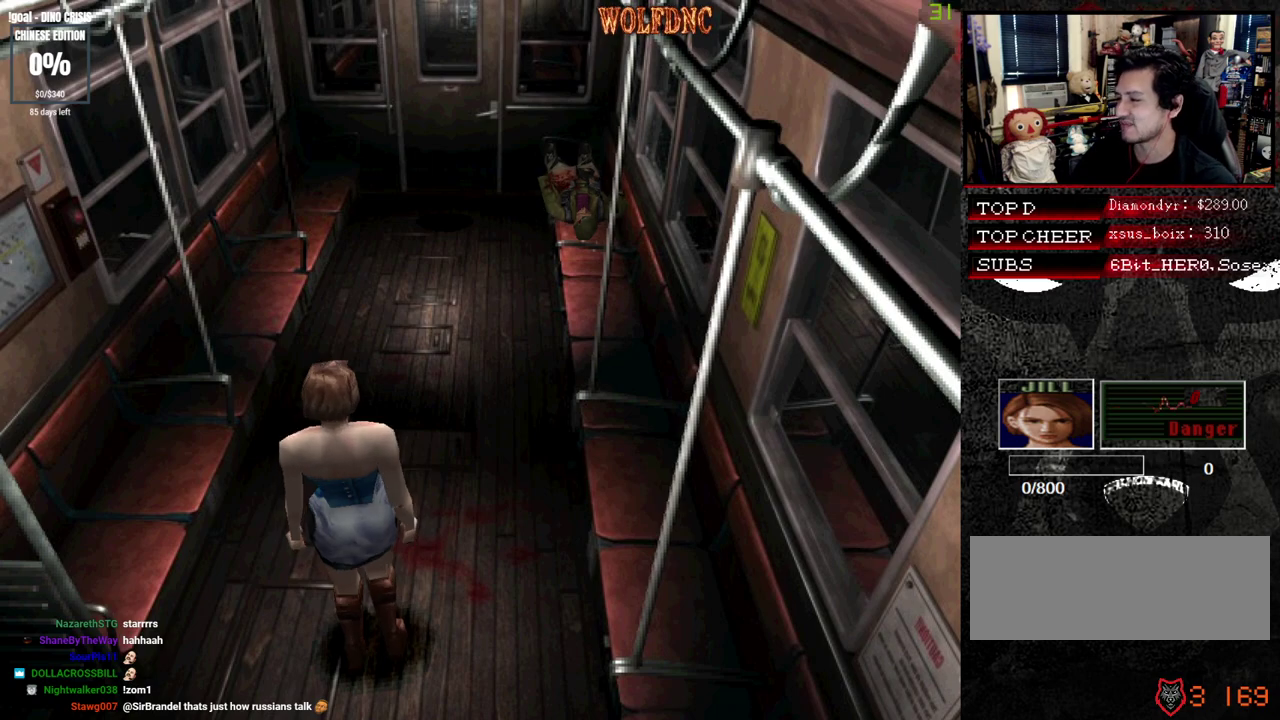
Gameplay with a controller (PlayStation layout); each line is a JSON object with the inputs held at the frame after it. "events" lists button and stick changes between this image and that frame as [ms after this image, input, new state], when the widget could be followed in between. Not read: L3 R3.
{"buttons": ["SQUARE", "DPAD_UP"], "events": [[433, "DPAD_UP", "down"], [483, "SQUARE", "down"]]}
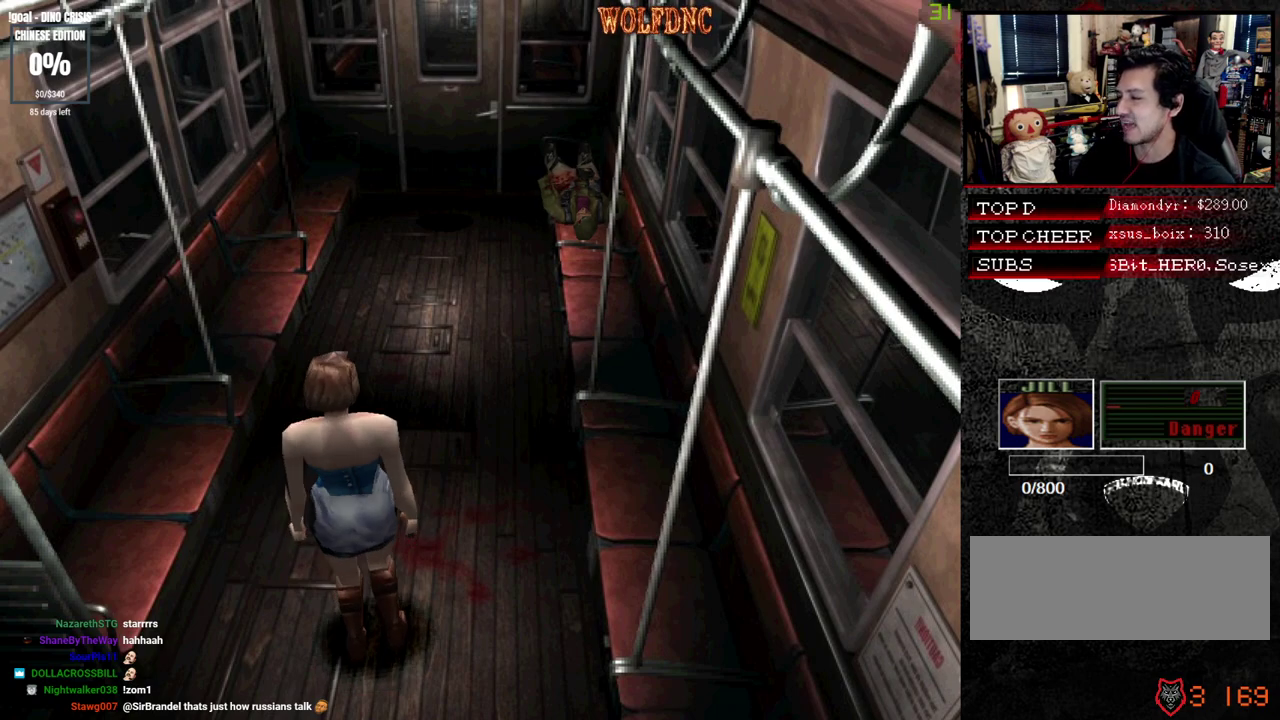
{"buttons": ["SQUARE"], "events": [[450, "DPAD_UP", "up"]]}
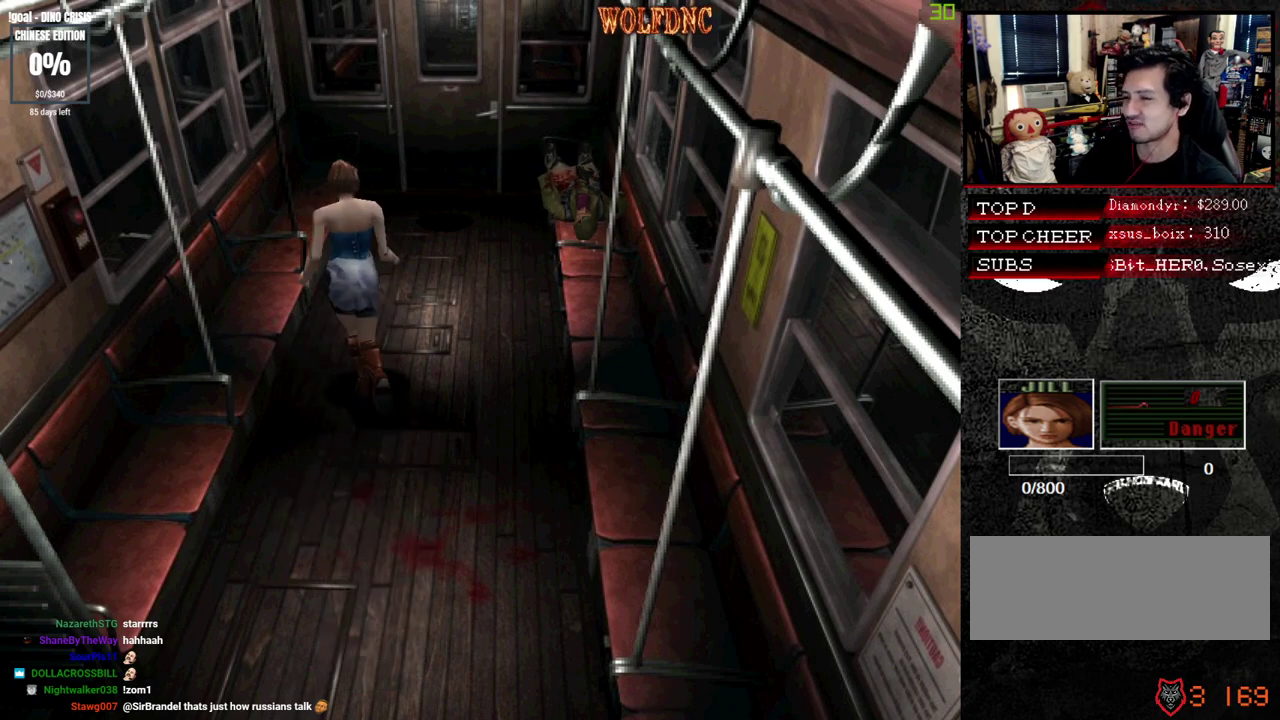
{"buttons": ["SQUARE", "DPAD_UP", "DPAD_RIGHT"], "events": [[33, "SQUARE", "up"], [317, "DPAD_RIGHT", "down"], [317, "DPAD_UP", "down"], [417, "SQUARE", "down"]]}
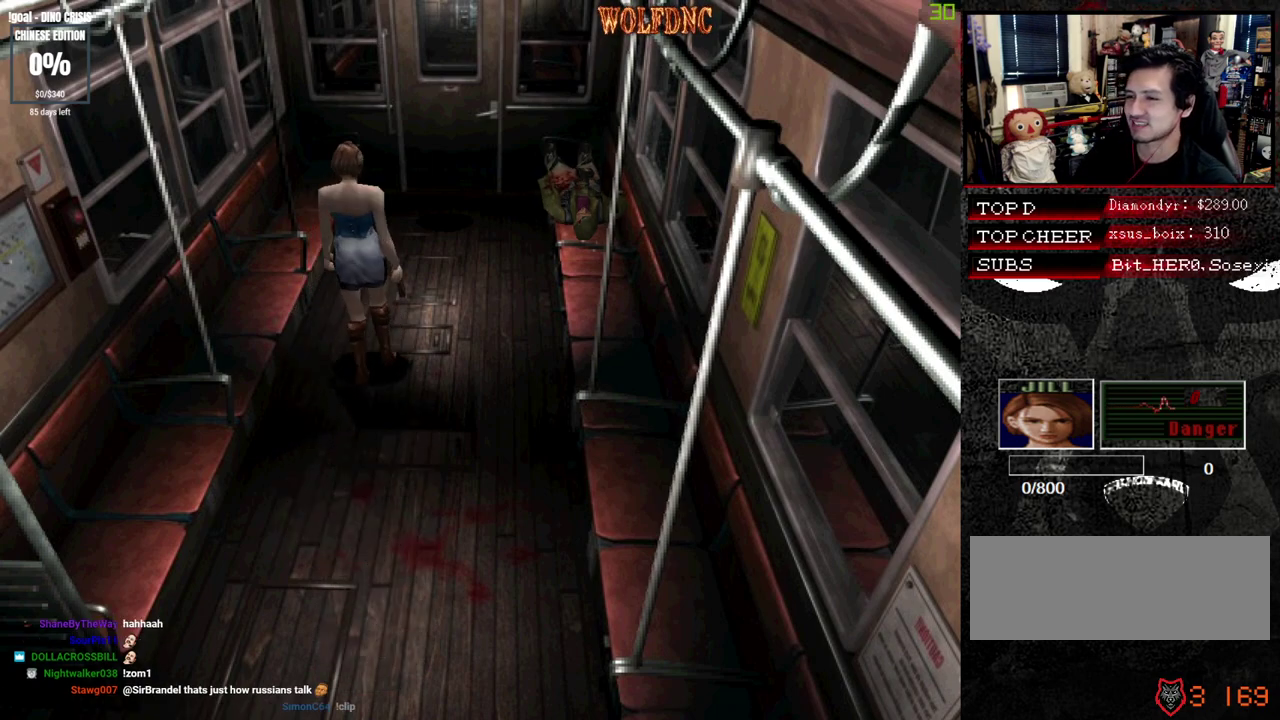
{"buttons": ["SQUARE", "DPAD_UP", "DPAD_RIGHT"], "events": [[200, "DPAD_RIGHT", "up"], [333, "DPAD_RIGHT", "down"]]}
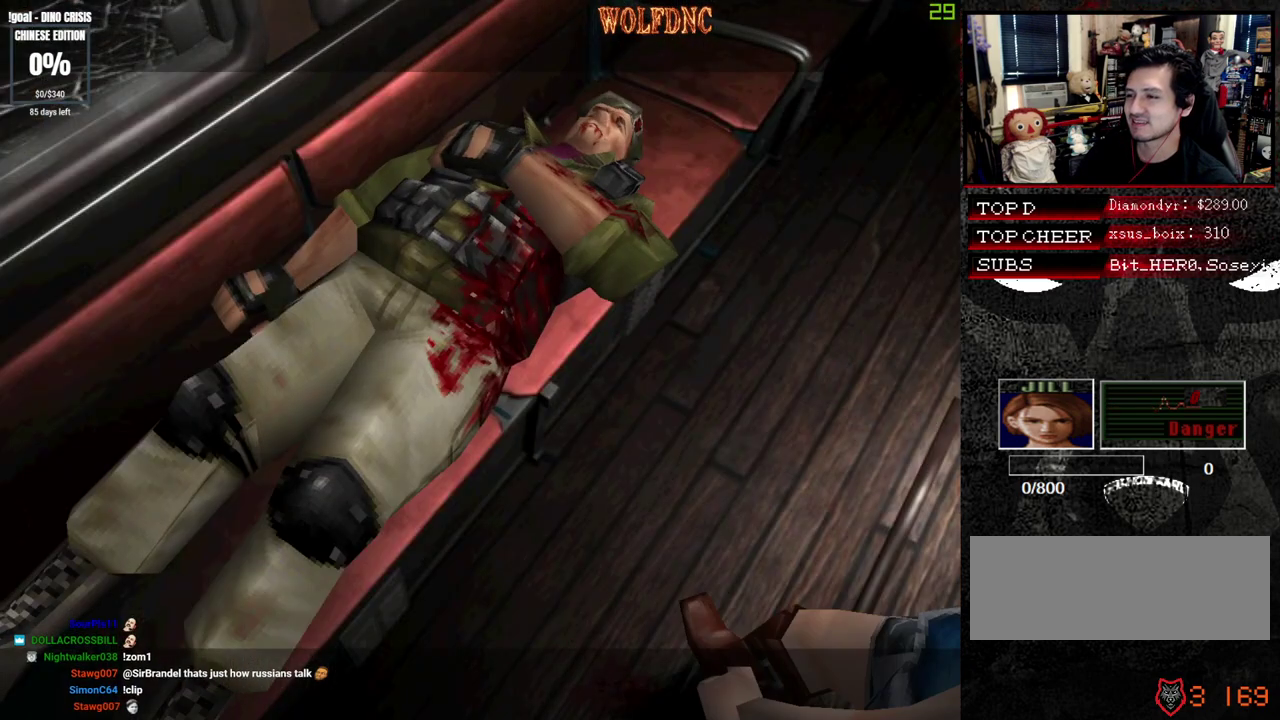
{"buttons": [], "events": [[33, "DPAD_RIGHT", "up"], [67, "SQUARE", "up"], [167, "DPAD_UP", "up"]]}